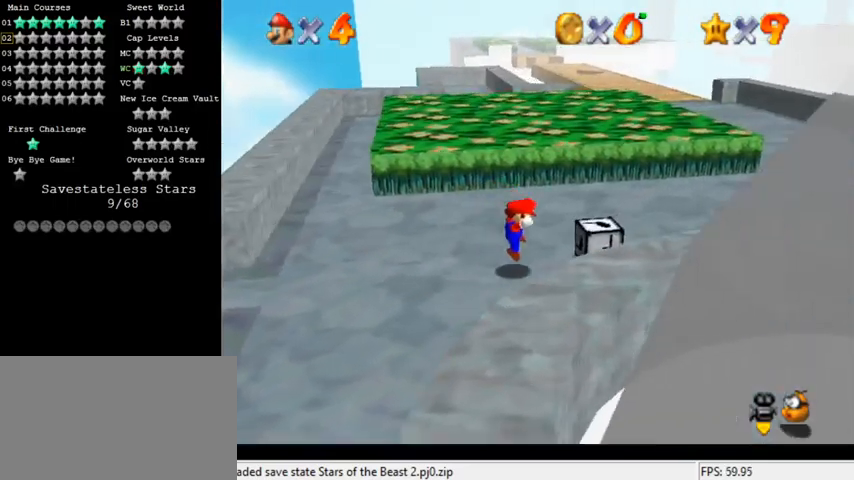
Gameplay with keyboard; each line is a JSON object with the keys held at the frame after it. "events" lists presses ("down") and releases ("up") of "a", "c", "ctrl", "d", "down", "left", "return", "right", "s", "shift", "up", "w", "x" and "y" between this image and that frame as [ms after this image, input, new state], when the widget could be followed in between. No other keys are recorded. Mouse input is not recorded.
{"keys": [], "events": [[200, "right", "up"], [433, "d", "down"], [500, "d", "up"]]}
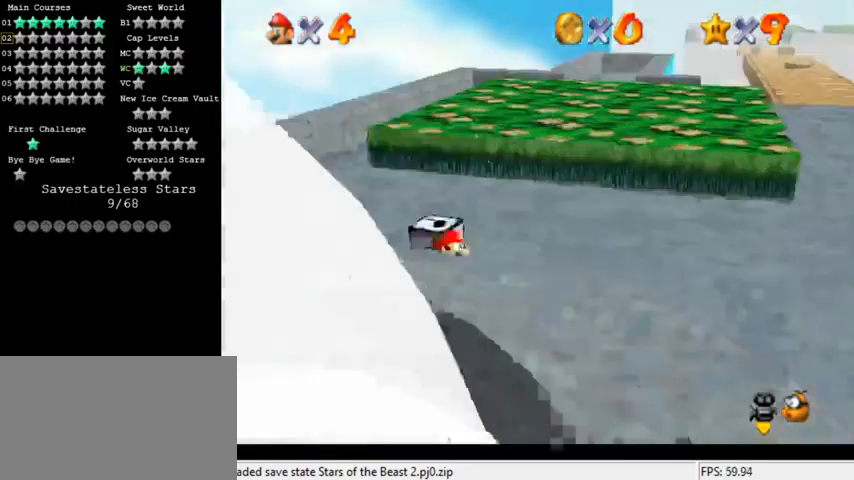
{"keys": ["right", "up"], "events": [[33, "right", "down"], [67, "d", "down"], [167, "d", "up"], [433, "up", "down"]]}
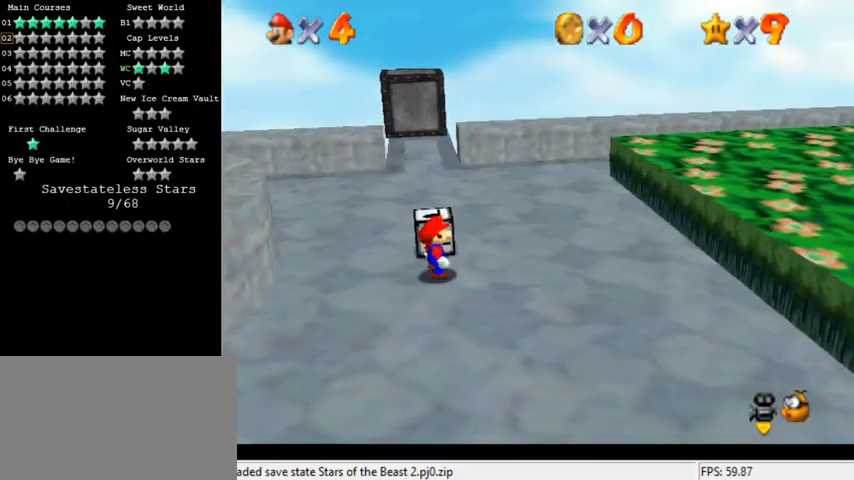
{"keys": [], "events": [[33, "right", "up"], [367, "shift", "down"], [367, "up", "up"], [433, "shift", "up"]]}
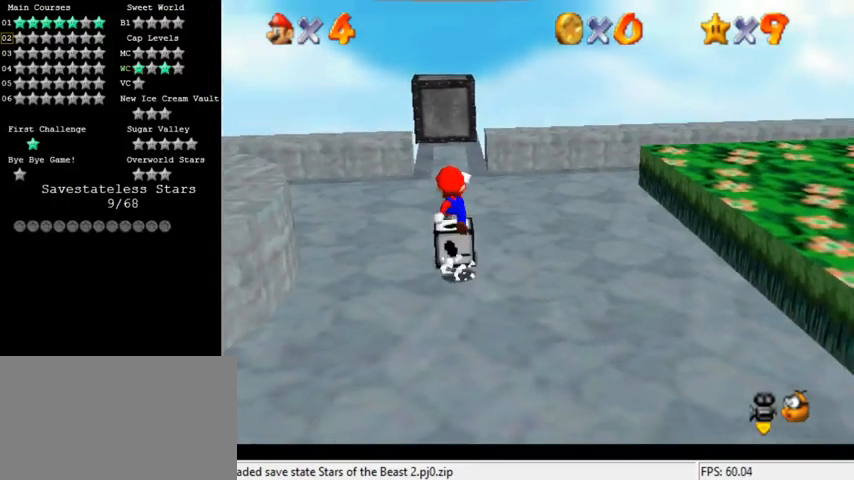
{"keys": [], "events": [[200, "left", "down"], [233, "left", "up"]]}
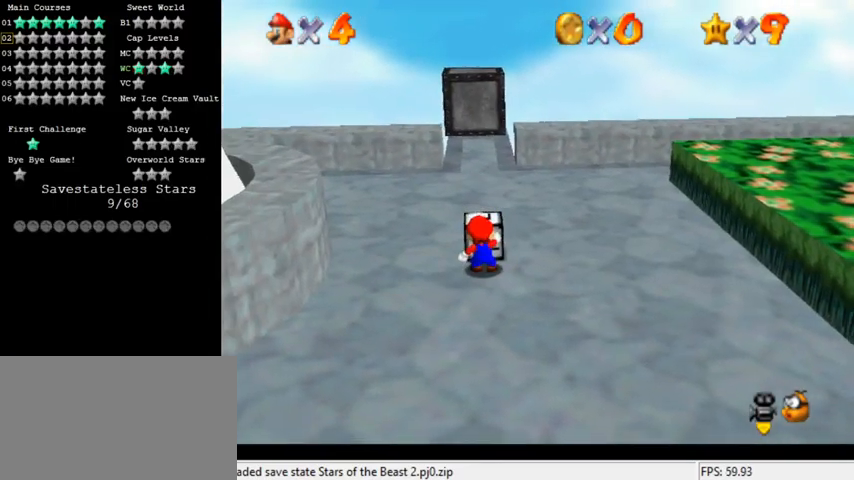
{"keys": [], "events": [[67, "shift", "down"], [100, "shift", "up"], [233, "right", "down"], [233, "up", "down"], [267, "right", "up"], [300, "up", "up"]]}
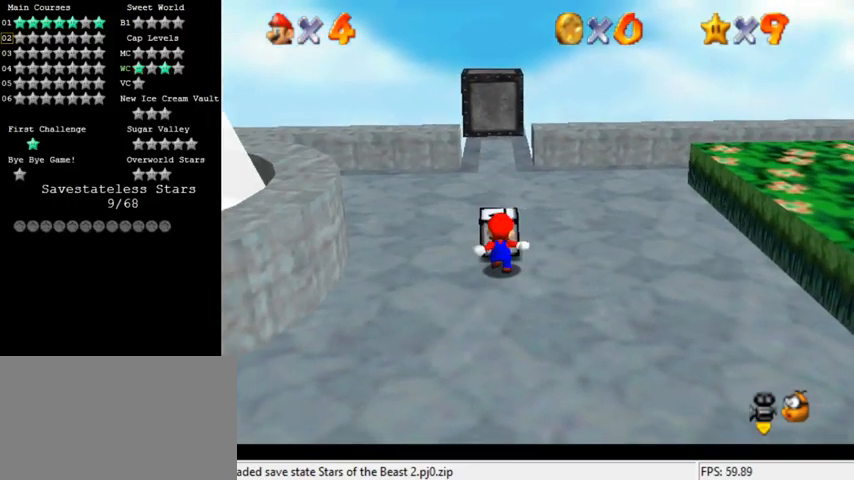
{"keys": [], "events": [[200, "ctrl", "down"], [333, "ctrl", "up"]]}
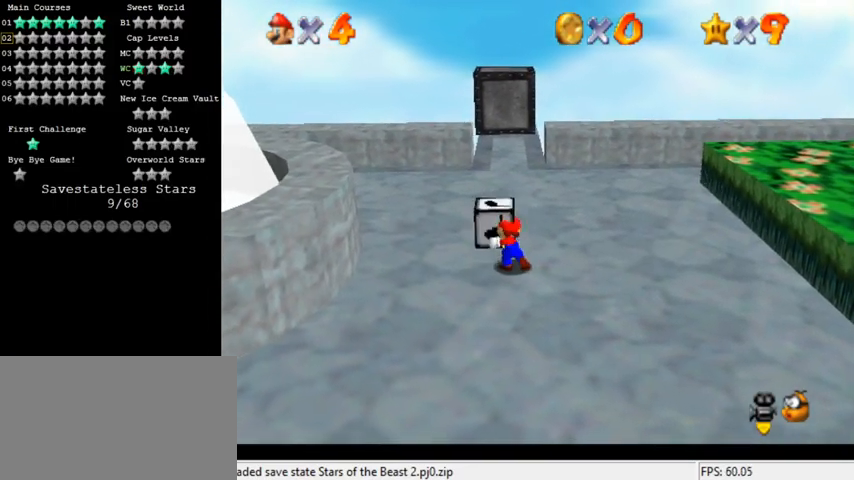
{"keys": ["up"], "events": [[133, "up", "down"]]}
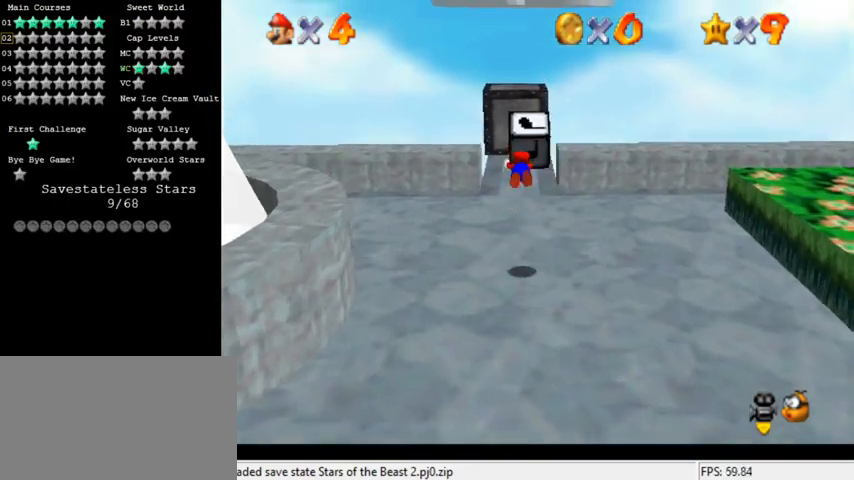
{"keys": ["up"], "events": []}
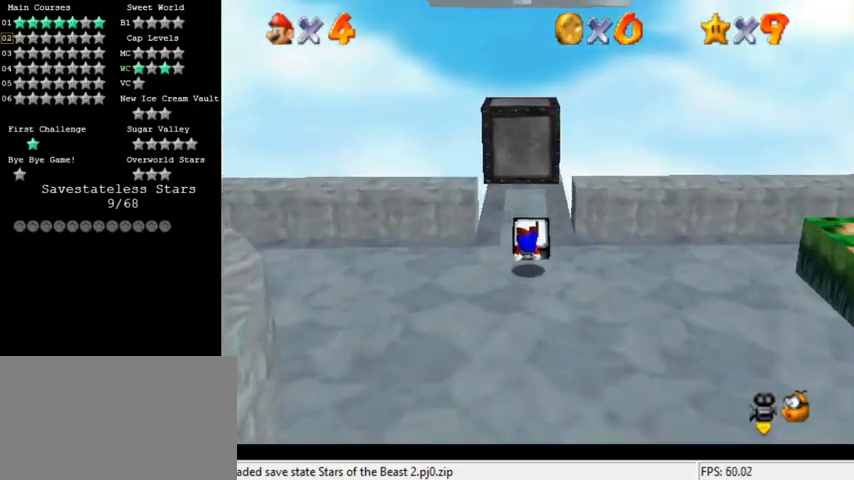
{"keys": ["up"], "events": []}
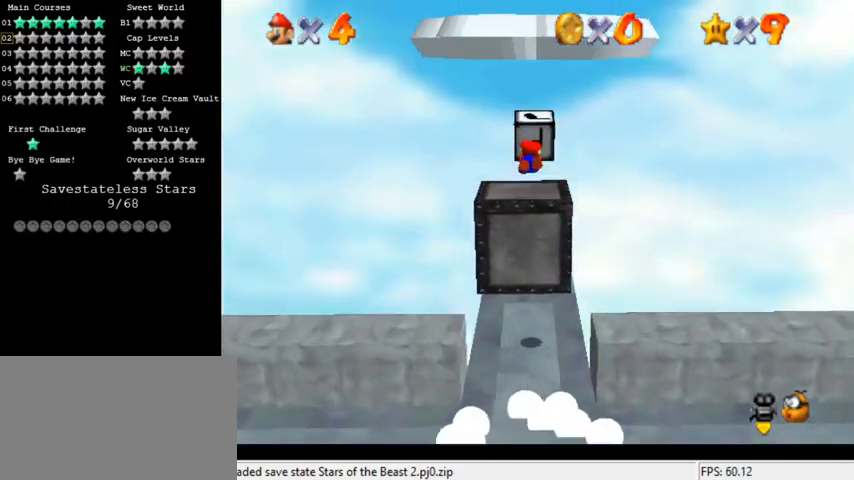
{"keys": ["up"], "events": []}
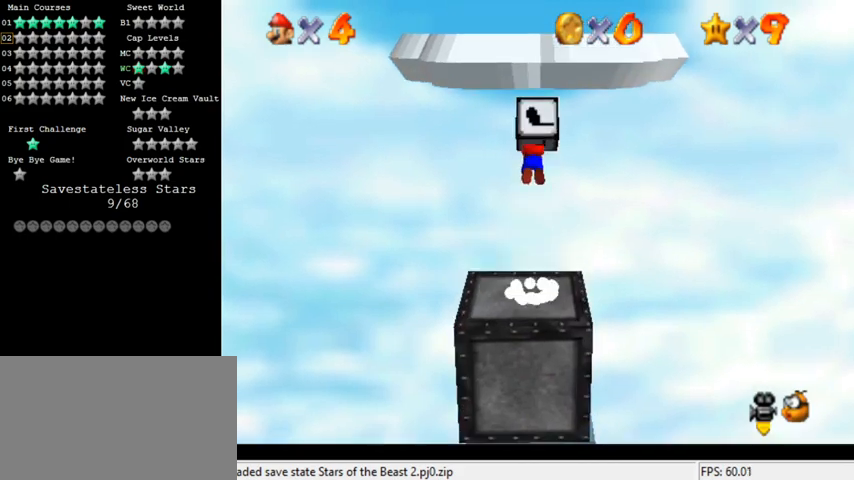
{"keys": ["up"], "events": []}
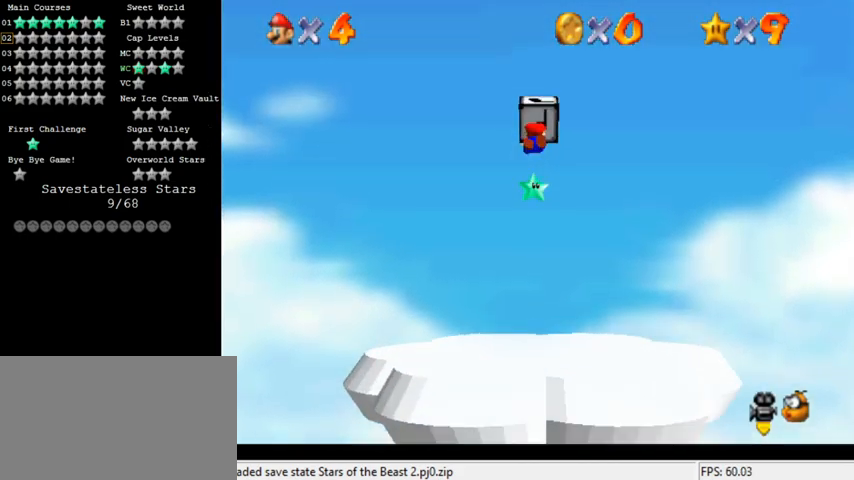
{"keys": ["up"], "events": []}
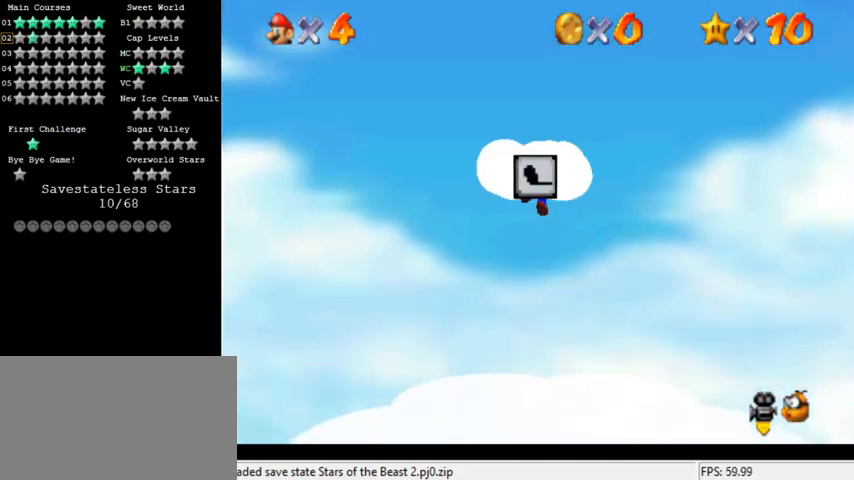
{"keys": [], "events": [[267, "up", "up"]]}
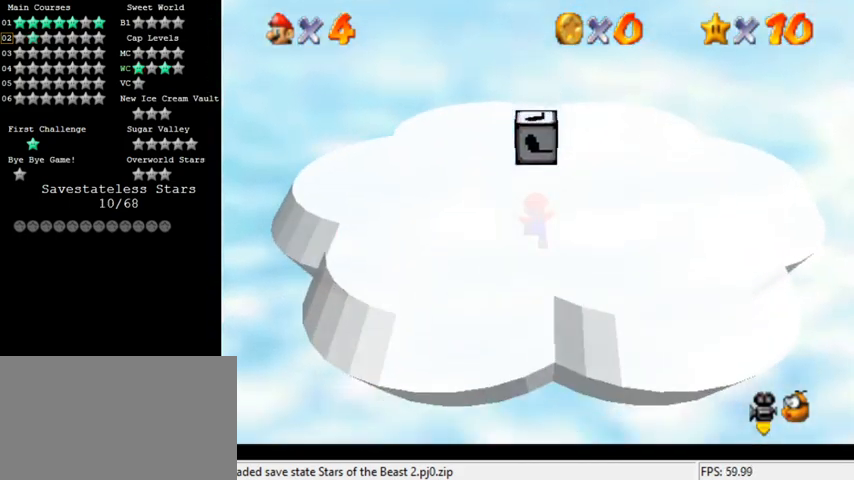
{"keys": [], "events": []}
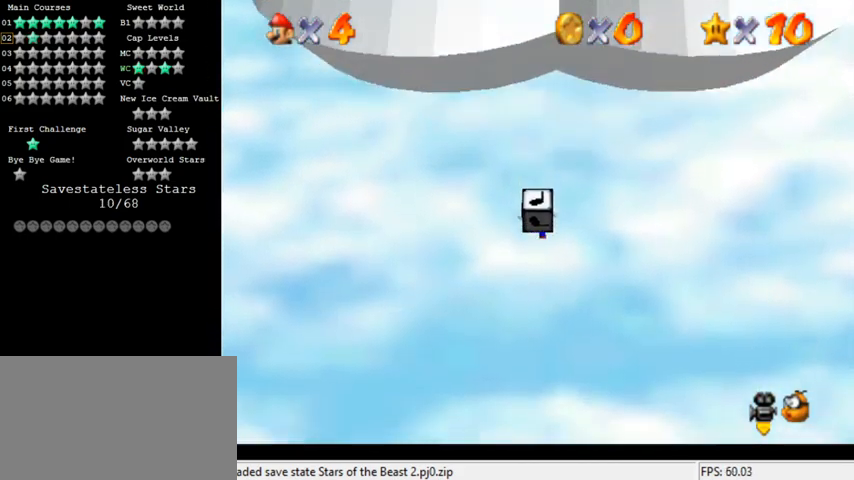
{"keys": [], "events": []}
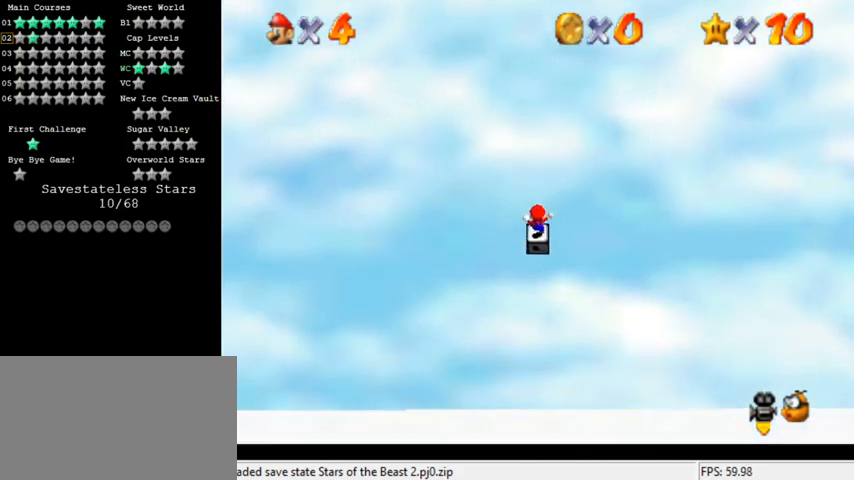
{"keys": [], "events": []}
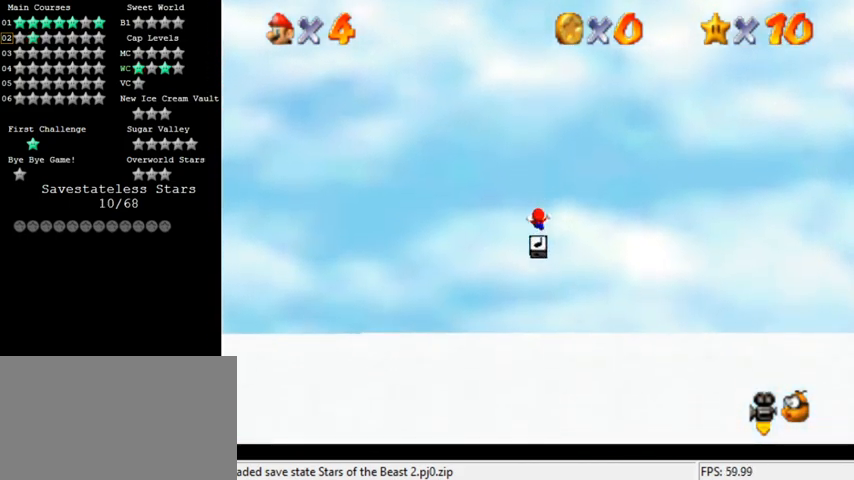
{"keys": [], "events": []}
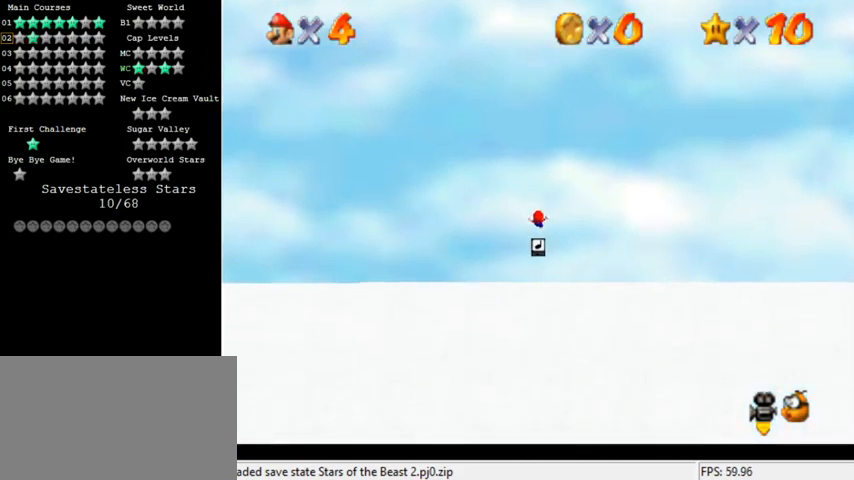
{"keys": [], "events": [[267, "y", "down"], [367, "y", "up"]]}
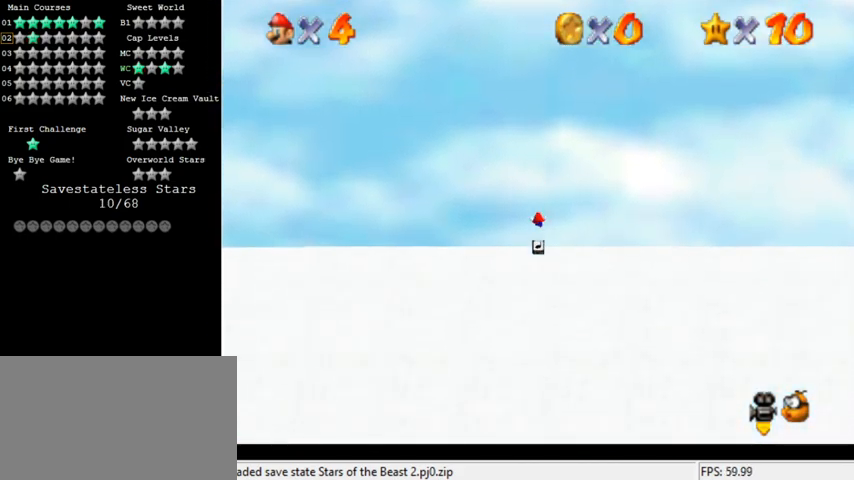
{"keys": [], "events": []}
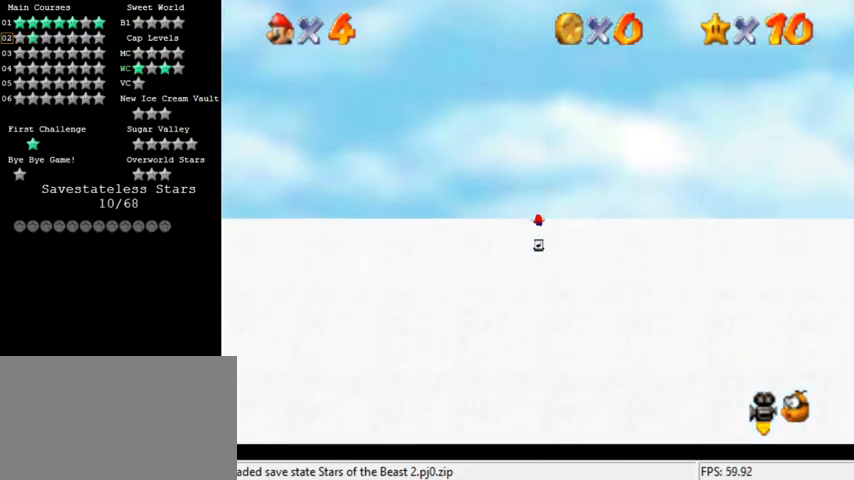
{"keys": [], "events": [[100, "s", "down"], [233, "s", "up"], [367, "a", "down"], [500, "a", "up"]]}
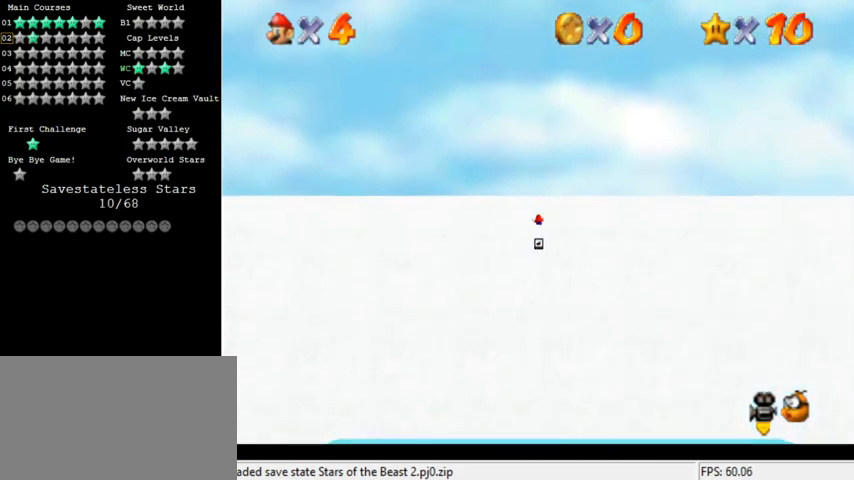
{"keys": [], "events": []}
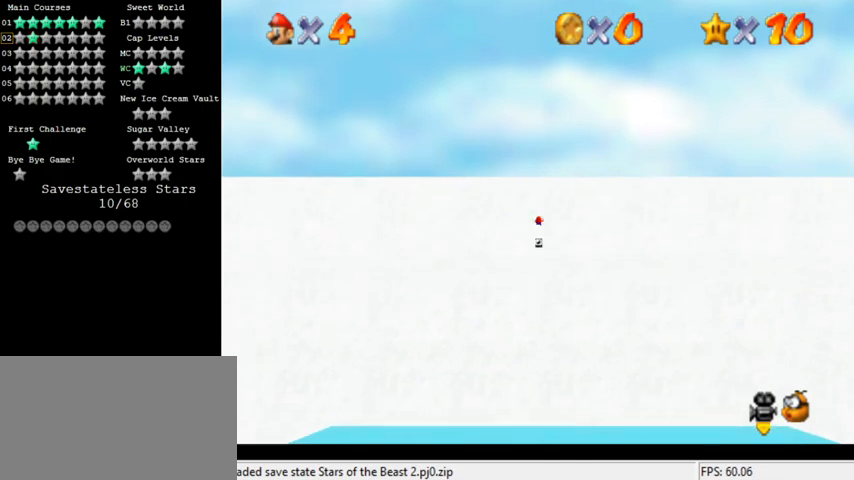
{"keys": [], "events": [[367, "c", "down"], [433, "c", "up"]]}
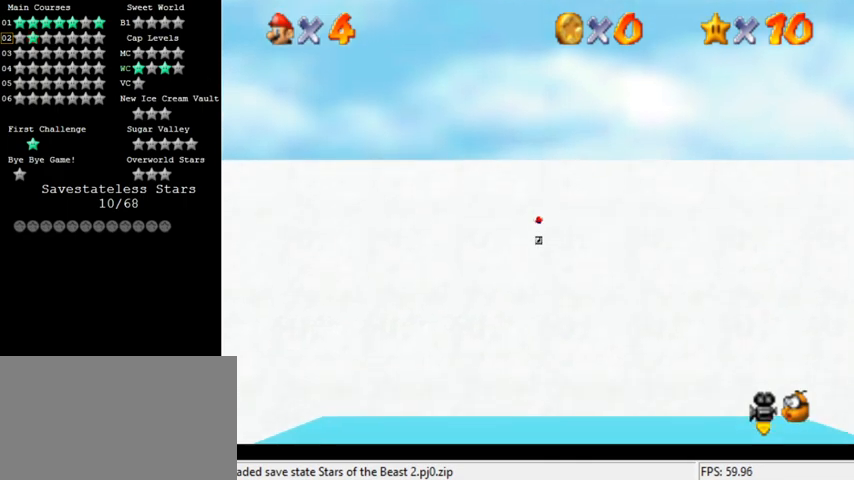
{"keys": [], "events": [[33, "w", "down"], [133, "w", "up"]]}
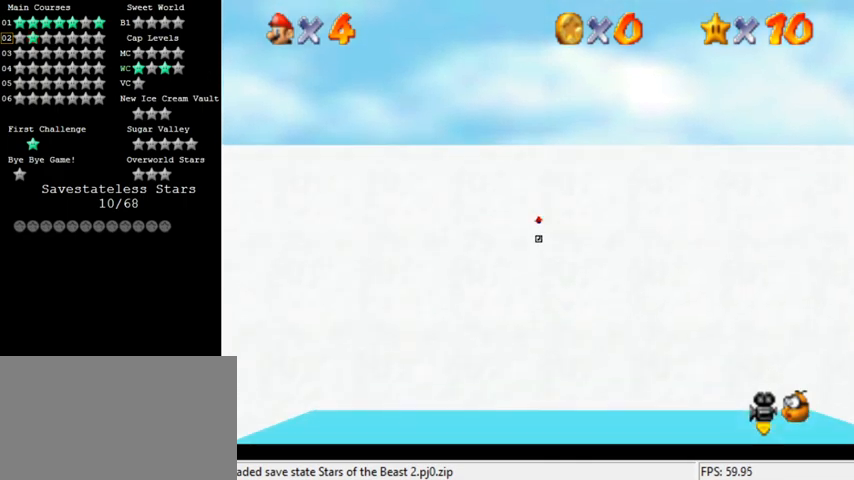
{"keys": ["shift"], "events": [[467, "shift", "down"]]}
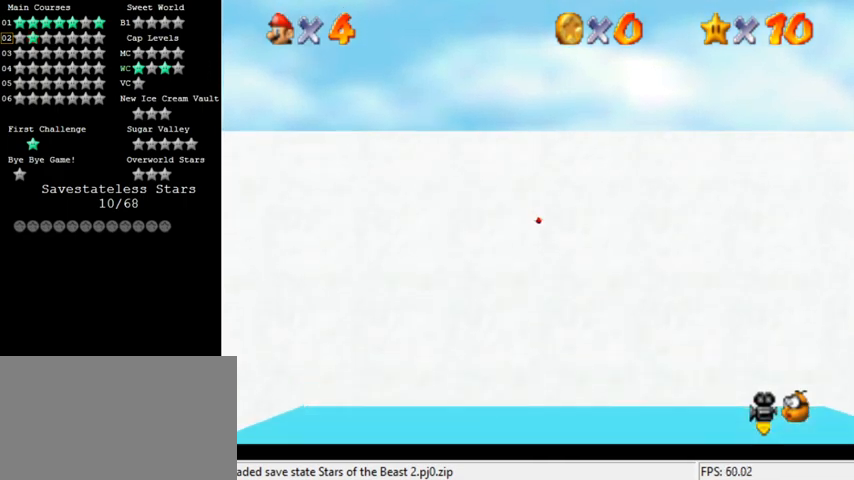
{"keys": [], "events": [[200, "shift", "up"], [233, "a", "down"], [367, "a", "up"]]}
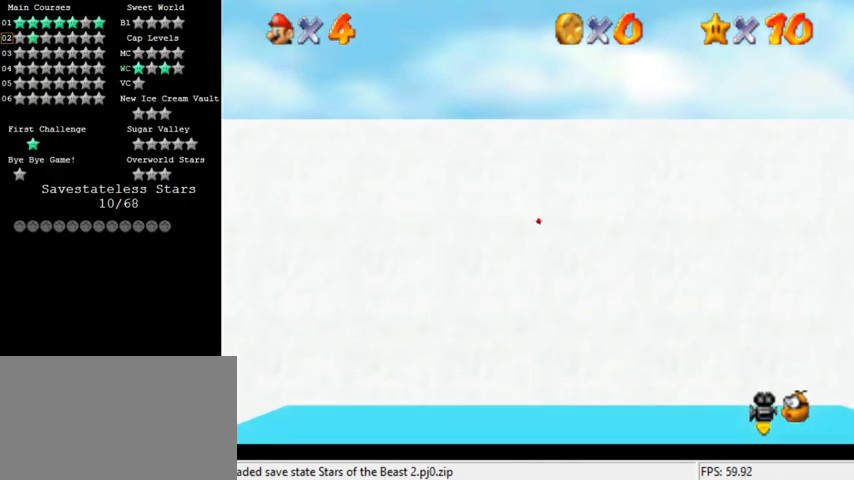
{"keys": [], "events": [[33, "a", "down"], [100, "a", "up"], [100, "return", "down"], [167, "return", "up"]]}